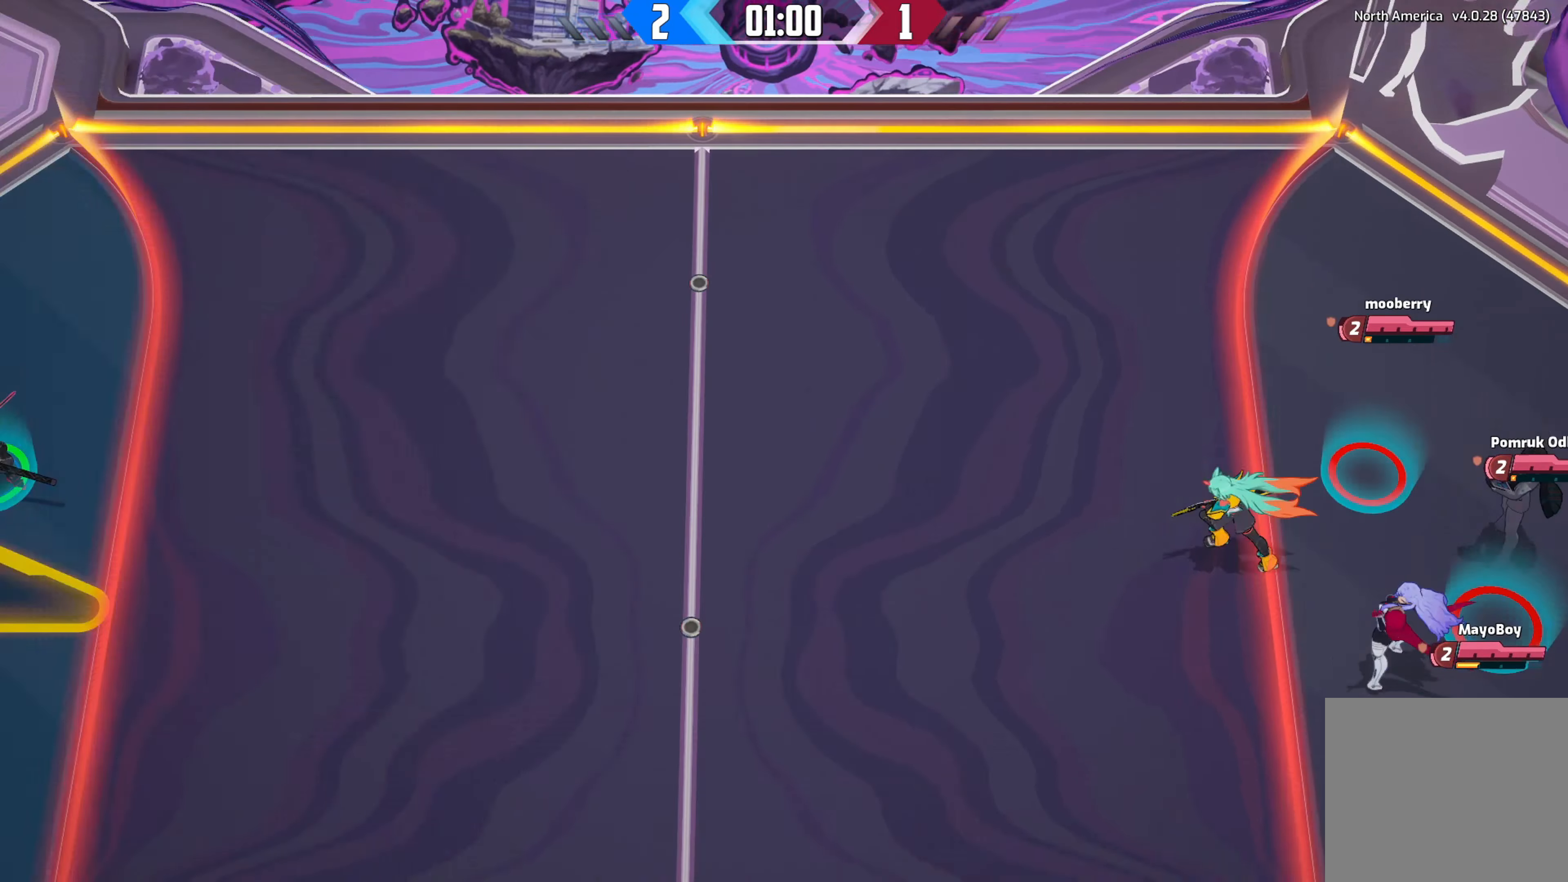
Gameplay with a controller (Xbox layout); each line is a JSON object with the inputs held at the frame after it. "events" lists button and stick changes between this image and that frame as [ms after this image, input, new state], when the widget could be followed in between.
{"buttons": [], "left_stick": "up-left", "right_stick": "center", "events": [[17, "left_stick", "down-left"], [17, "right_stick", "down-right"], [150, "left_stick", "up-left"], [484, "right_stick", "center"]]}
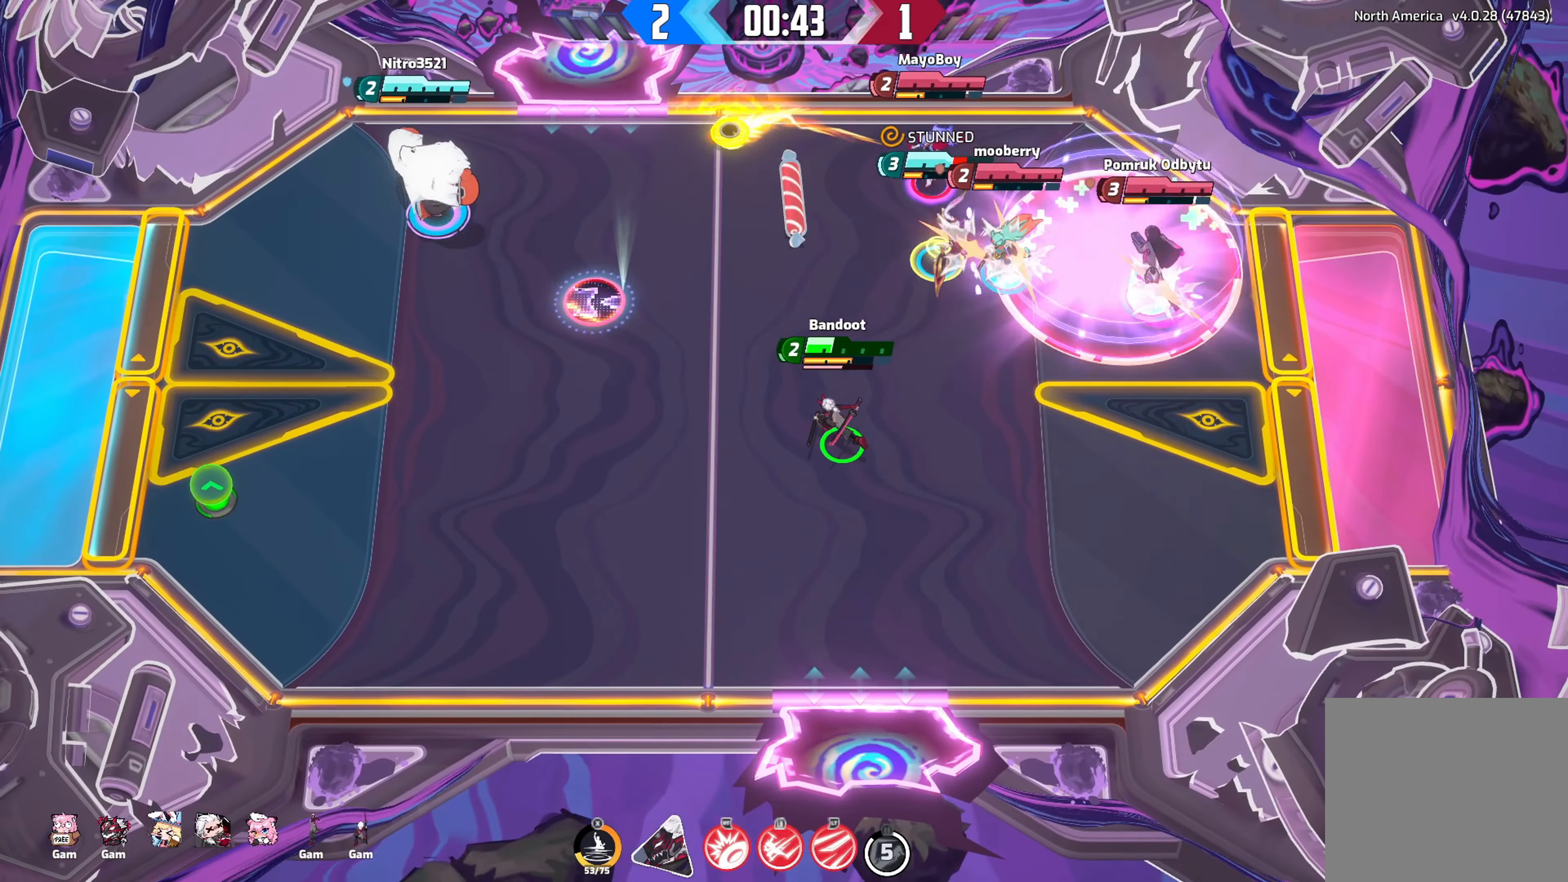
{"buttons": [], "left_stick": "down", "right_stick": "center", "events": [[317, "left_stick", "down-left"], [500, "left_stick", "down"]]}
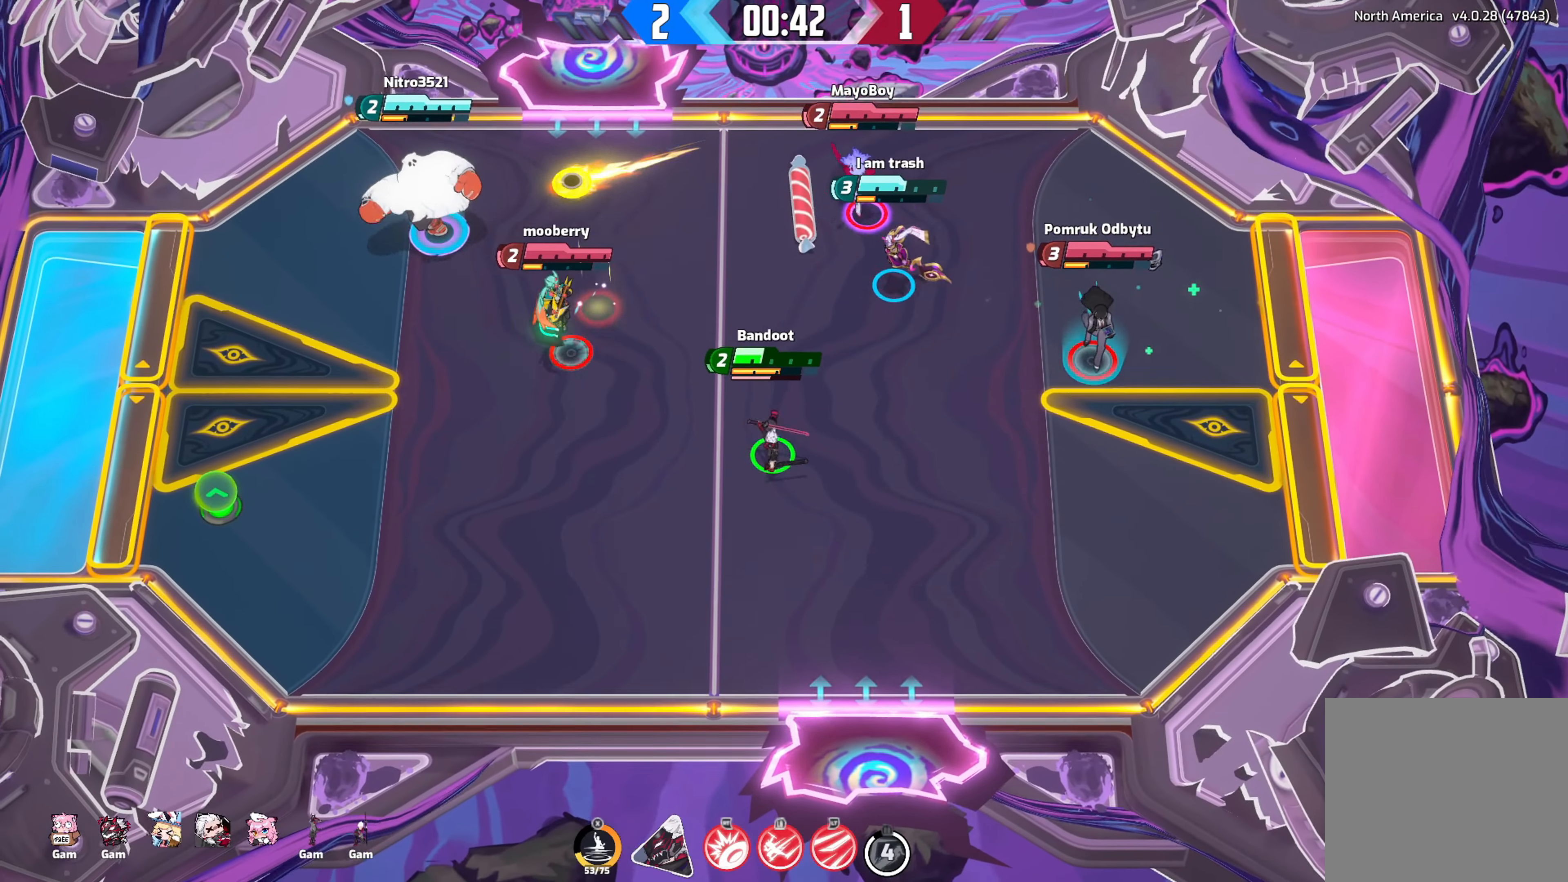
{"buttons": [], "left_stick": "up-right", "right_stick": "right", "events": [[84, "right_stick", "right"], [334, "left_stick", "right"], [384, "left_stick", "up-right"]]}
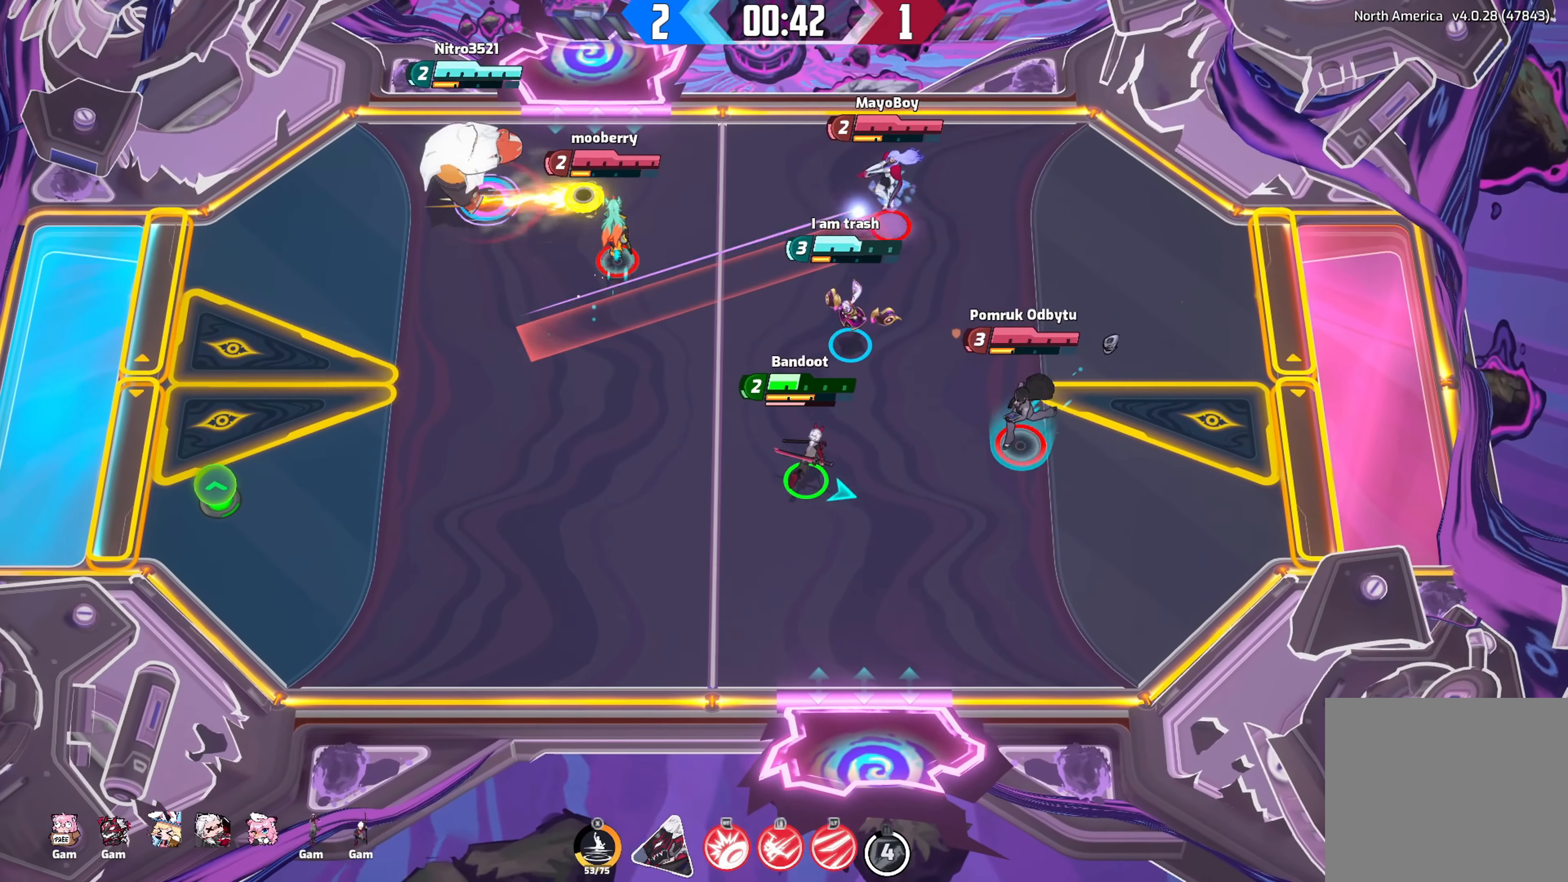
{"buttons": [], "left_stick": "down", "right_stick": "right", "events": [[217, "left_stick", "down-right"], [334, "left_stick", "down"]]}
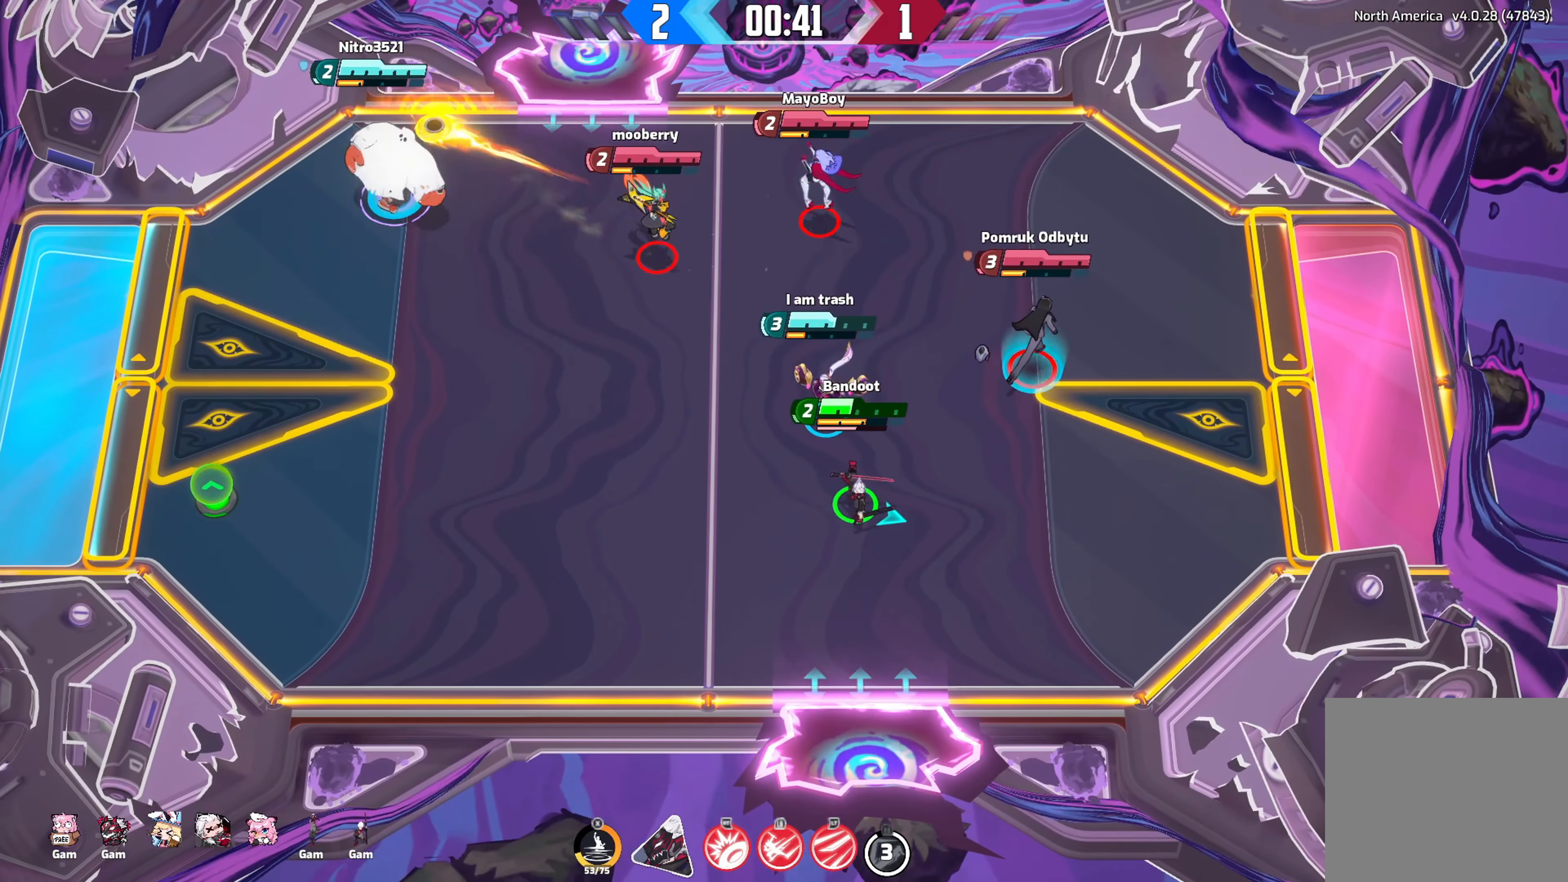
{"buttons": [], "left_stick": "down-left", "right_stick": "right", "events": [[50, "left_stick", "down-left"]]}
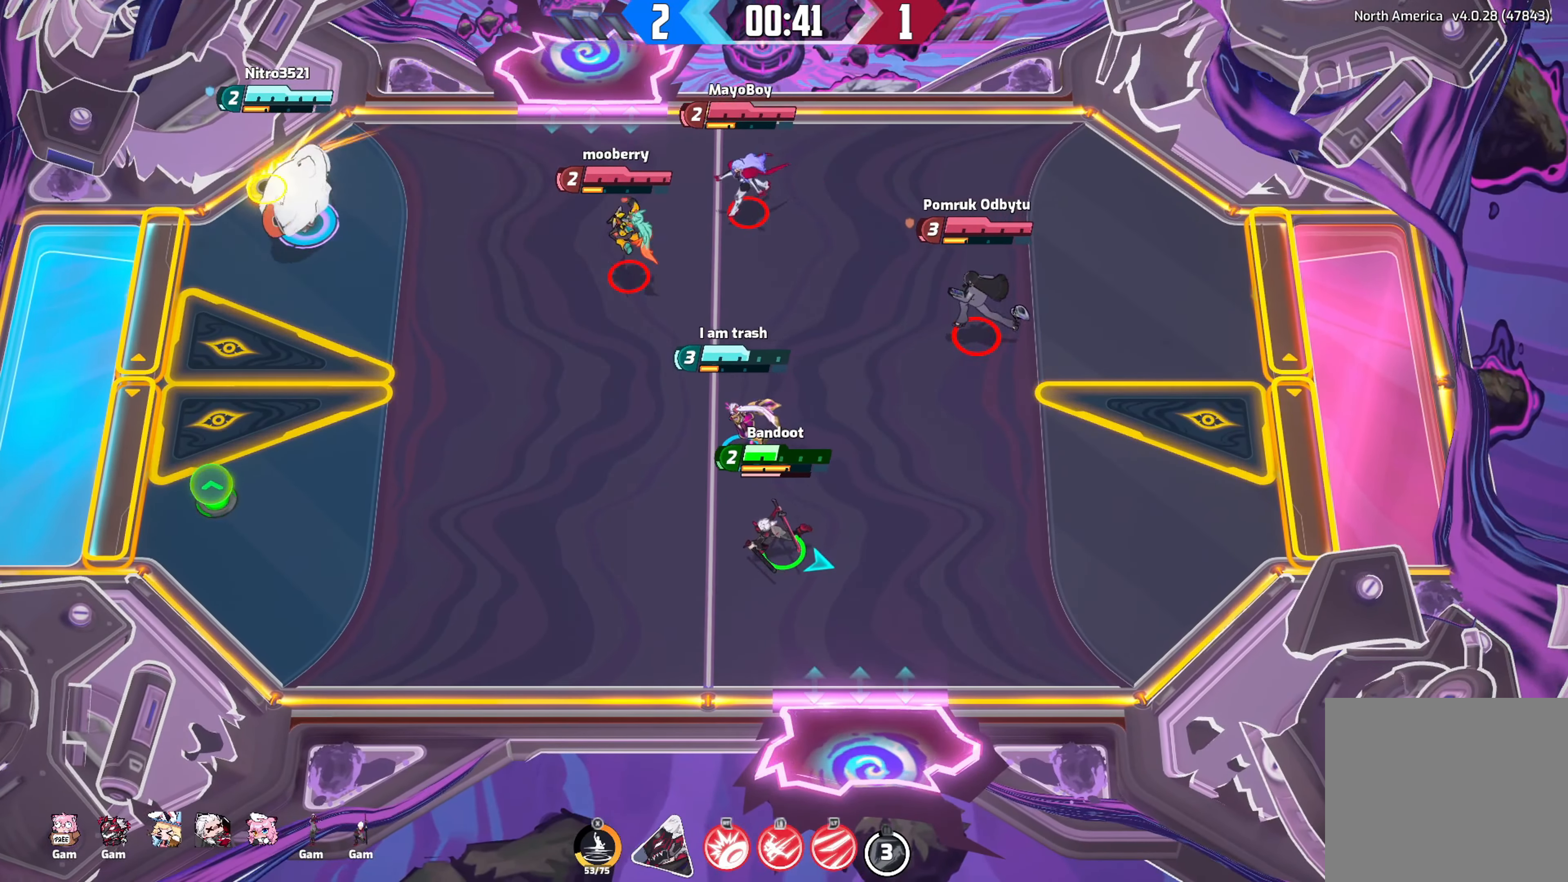
{"buttons": [], "left_stick": "center", "right_stick": "right", "events": [[250, "left_stick", "center"]]}
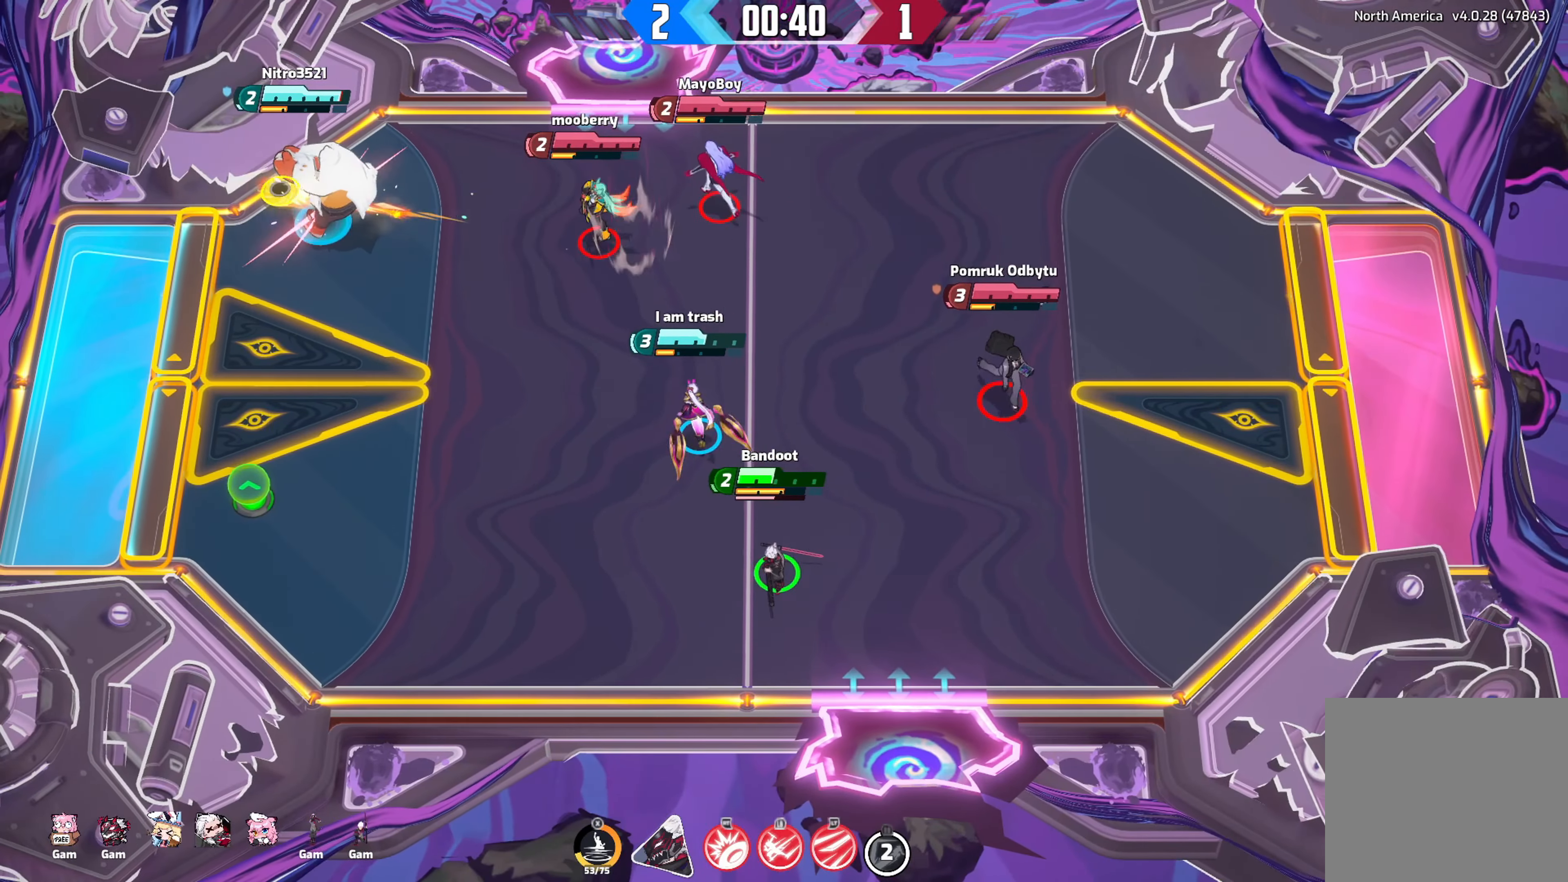
{"buttons": [], "left_stick": "center", "right_stick": "center", "events": [[34, "right_stick", "center"]]}